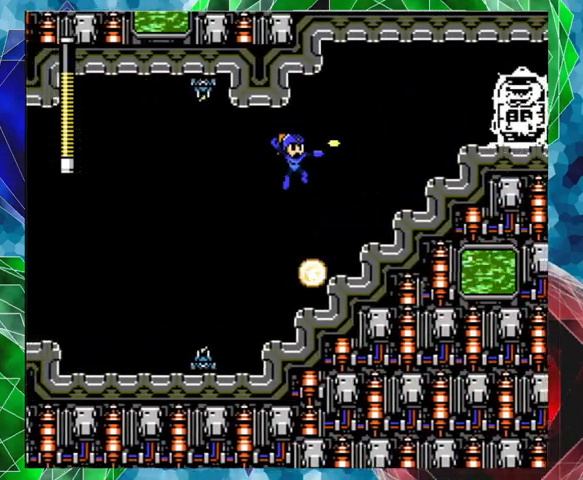
Gameplay with a controller (Nintendo layout); each line is a JSON object with the inputs held at the frame after it. "events" lists button and stick changes between this image and that frame as [ms after this image, input, new state], when the widget could be followed in between. Not read: L3 R3.
{"buttons": ["B"], "left_stick": "center", "right_stick": "center", "events": [[33, "B", "up"], [33, "Y", "up"], [100, "Y", "down"], [167, "Y", "up"], [300, "B", "down"], [367, "DPAD_RIGHT", "up"]]}
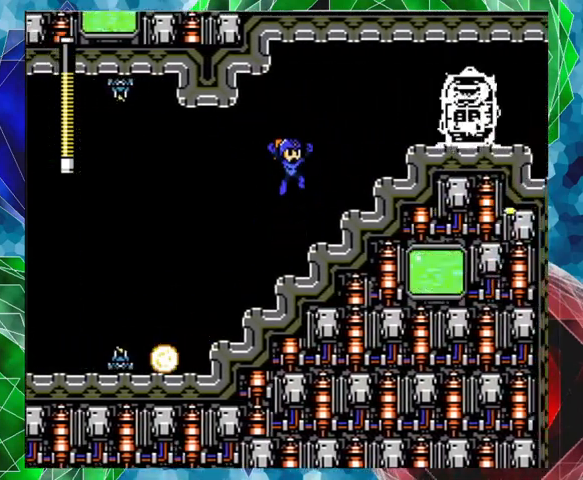
{"buttons": ["Y"], "left_stick": "center", "right_stick": "center", "events": [[100, "Y", "down"], [233, "B", "up"], [367, "Y", "up"], [400, "Y", "down"]]}
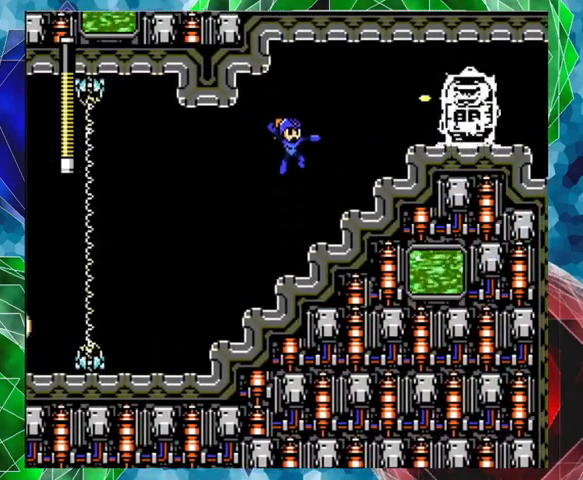
{"buttons": ["B", "DPAD_RIGHT"], "left_stick": "center", "right_stick": "center", "events": [[100, "Y", "up"], [400, "B", "down"], [400, "DPAD_RIGHT", "down"]]}
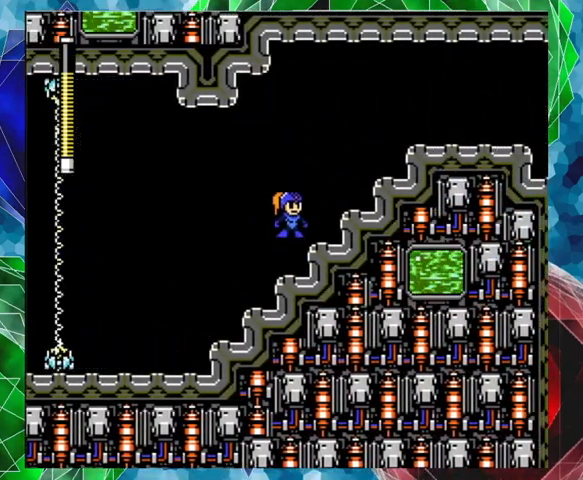
{"buttons": ["DPAD_RIGHT"], "left_stick": "center", "right_stick": "center", "events": [[467, "B", "up"]]}
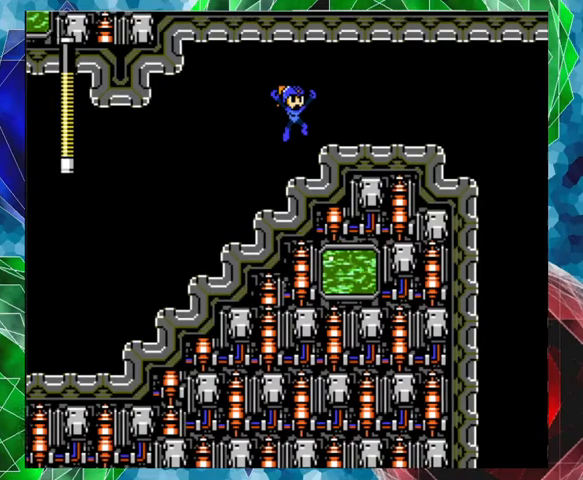
{"buttons": ["DPAD_RIGHT"], "left_stick": "center", "right_stick": "center", "events": [[267, "B", "down"], [400, "B", "up"]]}
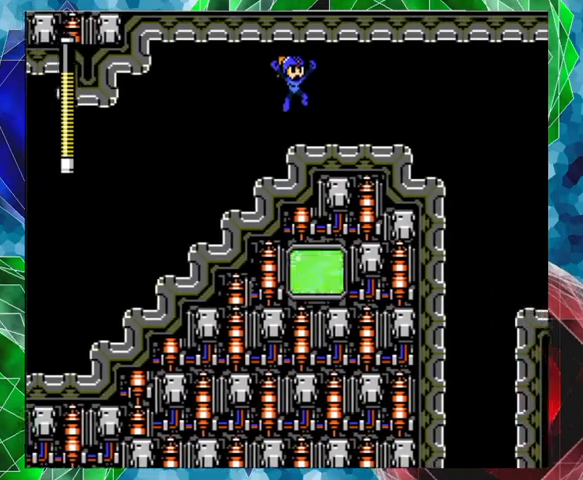
{"buttons": [], "left_stick": "center", "right_stick": "center", "events": [[433, "DPAD_RIGHT", "up"]]}
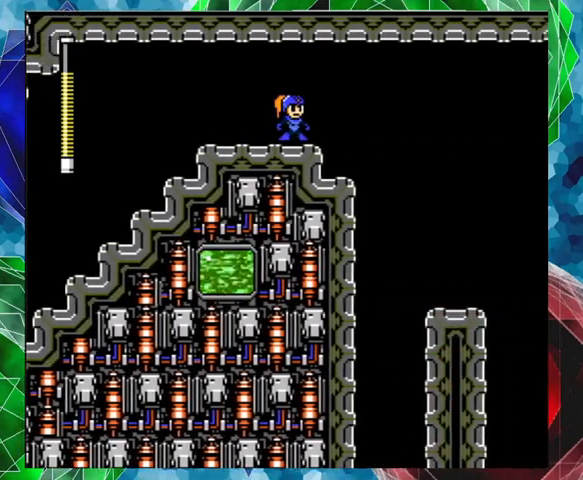
{"buttons": ["A", "DPAD_UP", "DPAD_RIGHT"], "left_stick": "center", "right_stick": "center", "events": [[200, "DPAD_RIGHT", "down"], [233, "A", "down"], [233, "DPAD_UP", "down"]]}
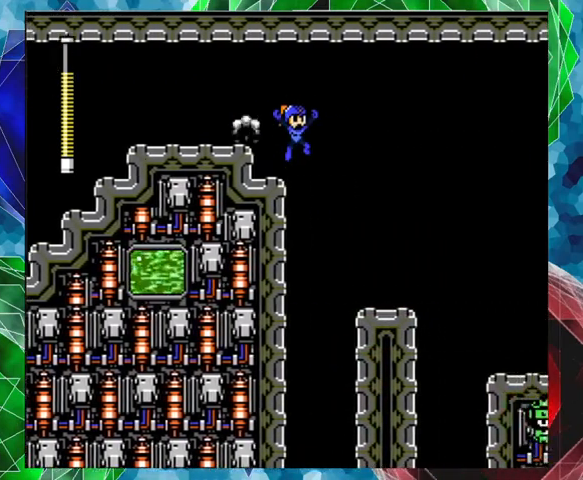
{"buttons": [], "left_stick": "center", "right_stick": "center", "events": [[100, "DPAD_UP", "up"], [133, "A", "up"], [300, "DPAD_RIGHT", "up"]]}
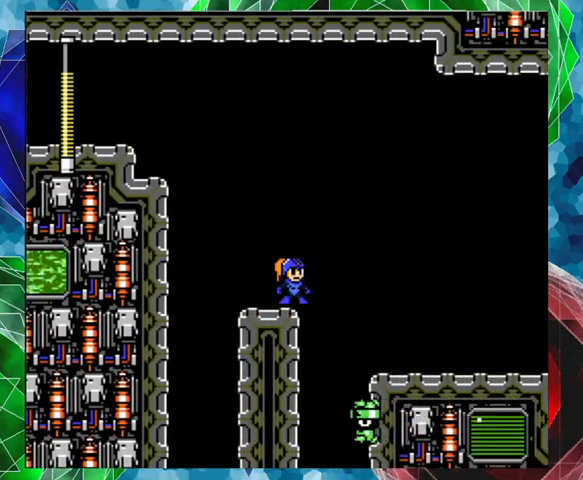
{"buttons": ["DPAD_LEFT"], "left_stick": "center", "right_stick": "center", "events": [[100, "B", "down"], [300, "B", "up"], [433, "DPAD_LEFT", "down"]]}
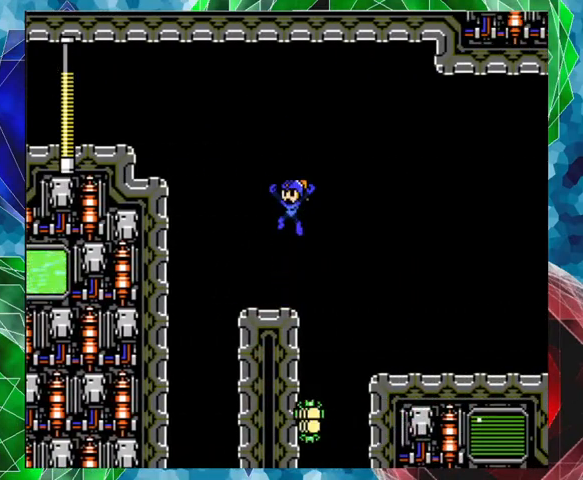
{"buttons": ["A", "B"], "left_stick": "center", "right_stick": "center", "events": [[33, "DPAD_LEFT", "up"], [400, "A", "down"], [400, "B", "down"]]}
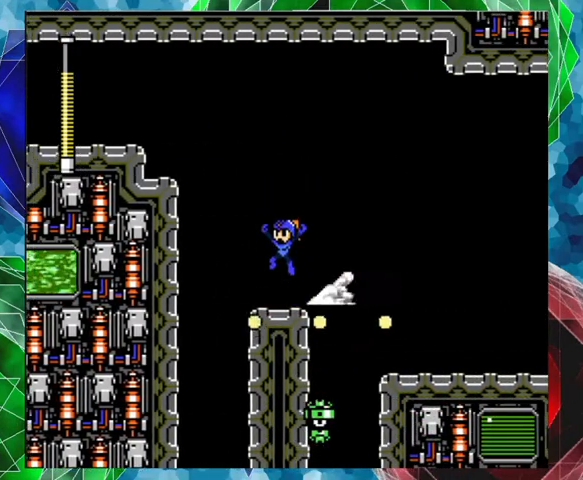
{"buttons": ["DPAD_LEFT"], "left_stick": "center", "right_stick": "center", "events": [[433, "A", "up"], [433, "B", "up"], [500, "DPAD_LEFT", "down"]]}
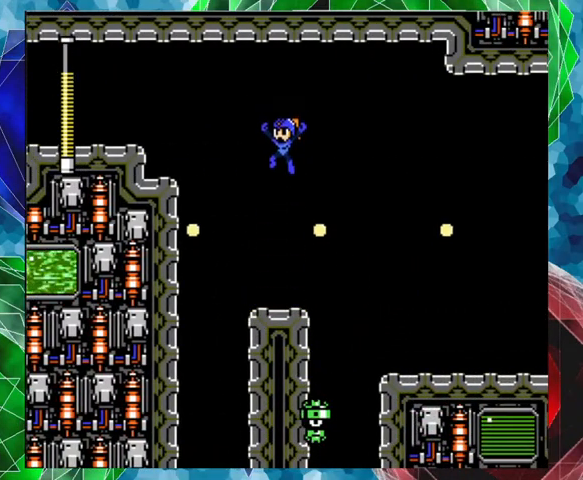
{"buttons": ["A", "DPAD_UP", "DPAD_RIGHT"], "left_stick": "center", "right_stick": "center", "events": [[33, "DPAD_LEFT", "up"], [367, "DPAD_RIGHT", "down"], [433, "A", "down"], [467, "DPAD_UP", "down"]]}
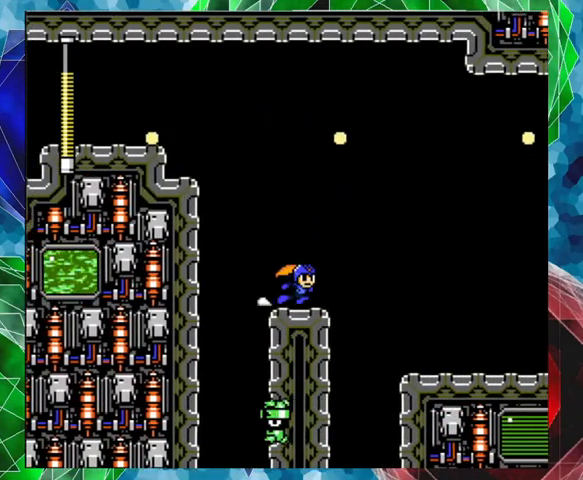
{"buttons": ["DPAD_RIGHT"], "left_stick": "center", "right_stick": "center", "events": [[100, "B", "down"], [300, "DPAD_UP", "up"], [433, "A", "up"], [433, "B", "up"]]}
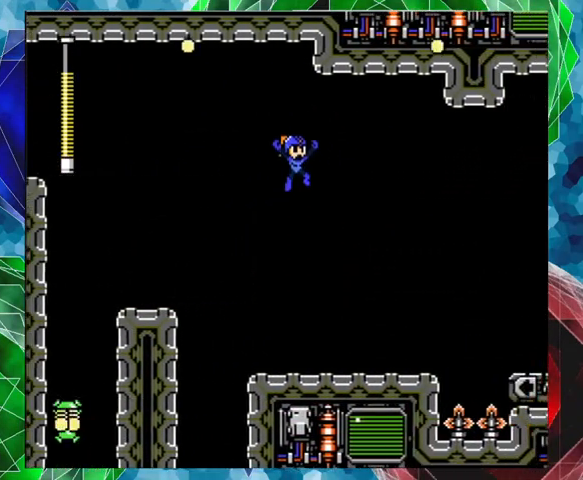
{"buttons": [], "left_stick": "center", "right_stick": "center", "events": [[133, "DPAD_RIGHT", "up"], [167, "Y", "down"], [267, "Y", "up"], [333, "Y", "down"], [400, "Y", "up"]]}
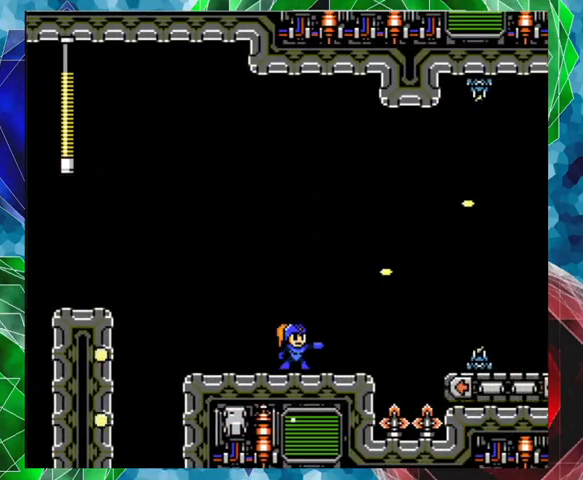
{"buttons": [], "left_stick": "center", "right_stick": "center", "events": [[133, "Y", "down"], [200, "Y", "up"], [300, "Y", "down"], [367, "Y", "up"]]}
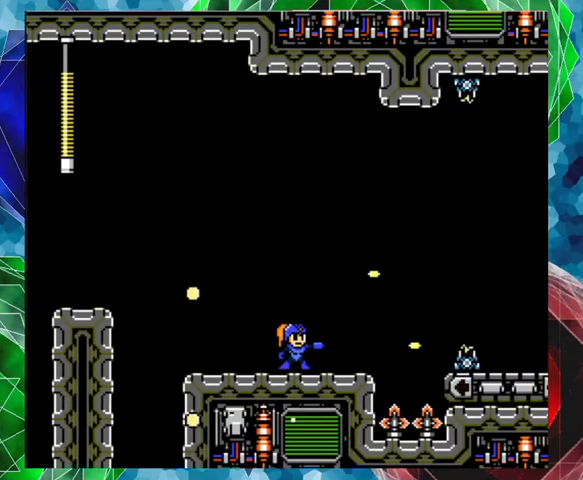
{"buttons": [], "left_stick": "center", "right_stick": "center", "events": []}
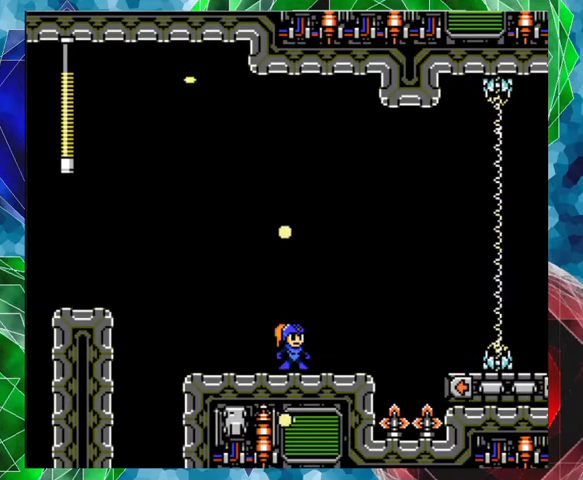
{"buttons": [], "left_stick": "center", "right_stick": "center", "events": [[300, "DPAD_RIGHT", "down"], [367, "R1", "down"], [400, "DPAD_RIGHT", "up"], [467, "R1", "up"]]}
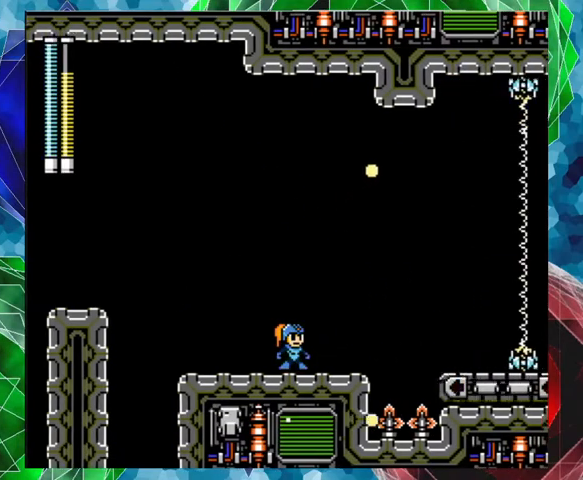
{"buttons": ["DPAD_RIGHT"], "left_stick": "center", "right_stick": "center", "events": [[433, "DPAD_RIGHT", "down"]]}
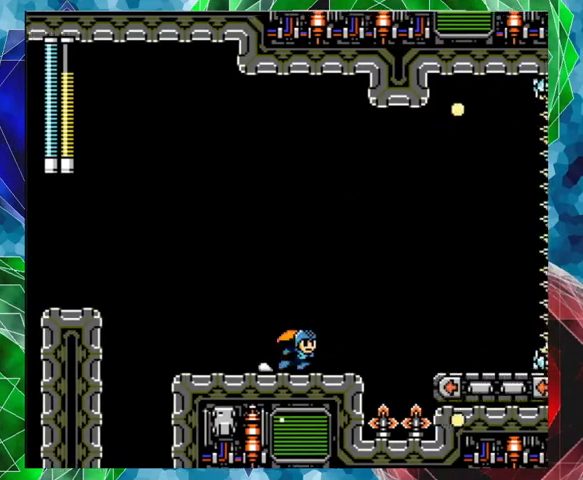
{"buttons": ["B"], "left_stick": "center", "right_stick": "center", "events": [[67, "DPAD_RIGHT", "up"], [467, "B", "down"]]}
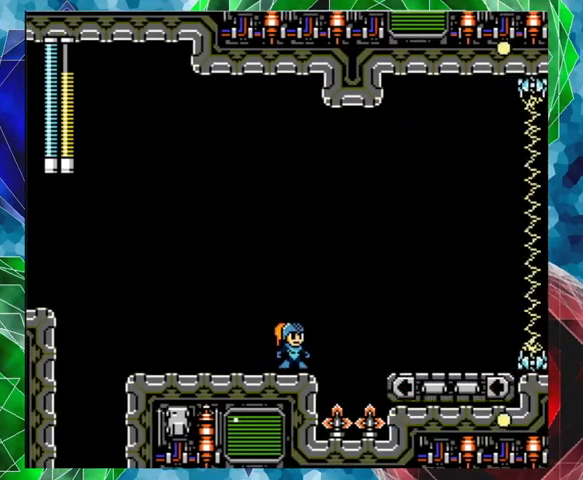
{"buttons": ["DPAD_LEFT"], "left_stick": "center", "right_stick": "center", "events": [[67, "B", "up"], [300, "DPAD_LEFT", "down"]]}
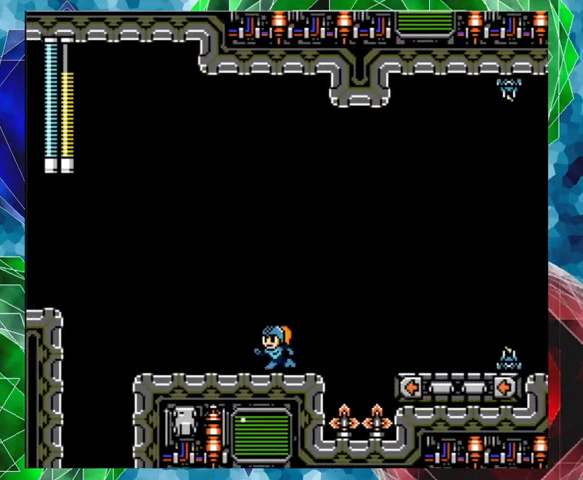
{"buttons": [], "left_stick": "center", "right_stick": "center", "events": [[67, "DPAD_LEFT", "up"], [200, "DPAD_RIGHT", "down"], [300, "DPAD_RIGHT", "up"], [400, "Y", "down"], [433, "Y", "up"]]}
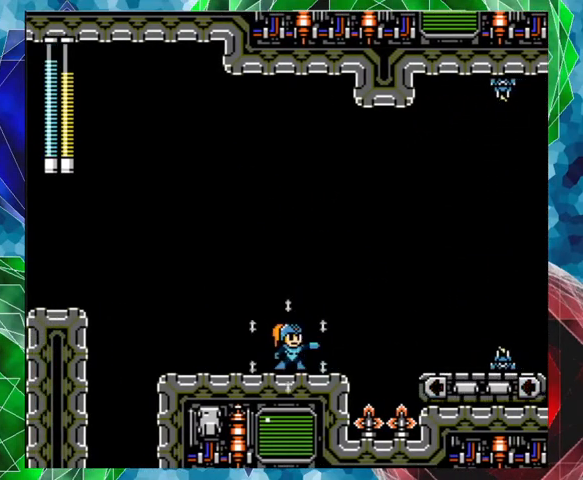
{"buttons": [], "left_stick": "center", "right_stick": "center", "events": [[33, "Y", "down"], [133, "Y", "up"]]}
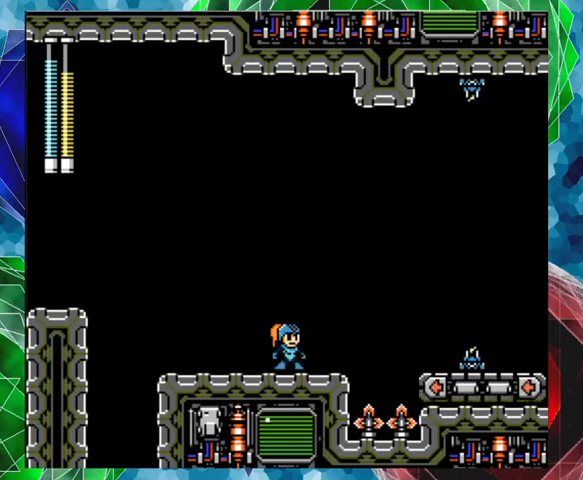
{"buttons": [], "left_stick": "center", "right_stick": "center", "events": [[267, "R1", "down"], [400, "R1", "up"]]}
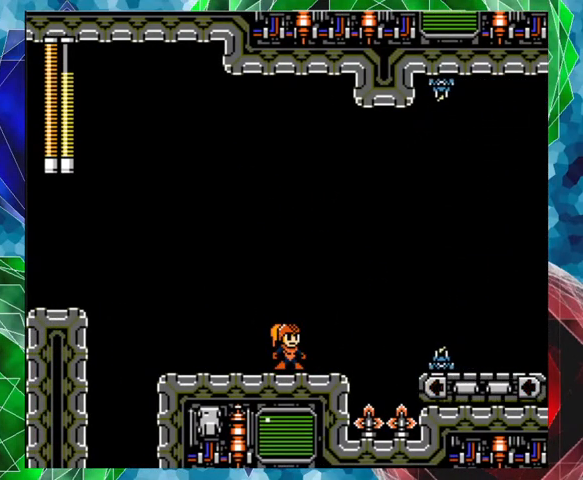
{"buttons": [], "left_stick": "center", "right_stick": "center", "events": [[233, "Y", "down"], [300, "Y", "up"]]}
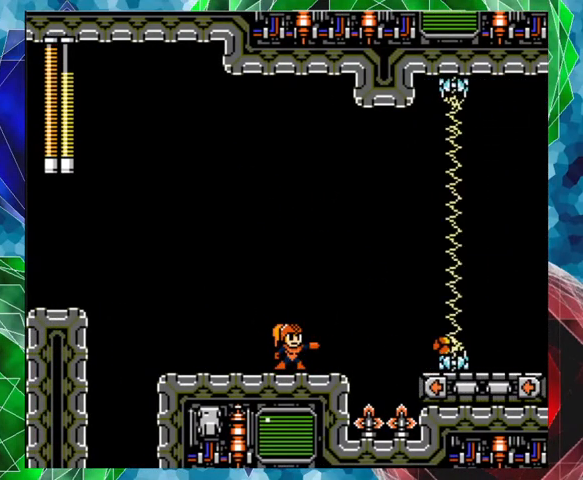
{"buttons": [], "left_stick": "center", "right_stick": "center", "events": []}
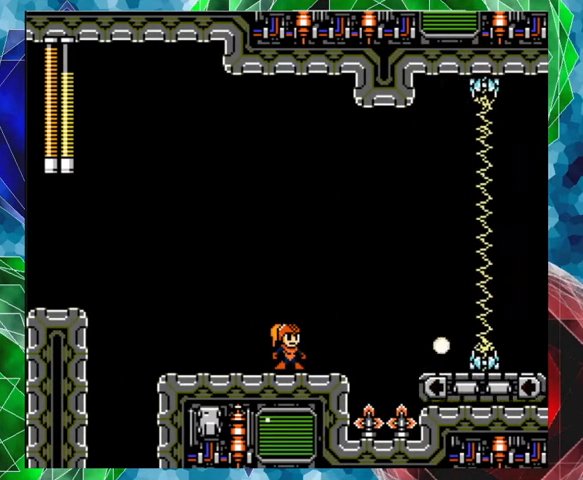
{"buttons": [], "left_stick": "center", "right_stick": "center", "events": [[67, "R1", "down"], [167, "R1", "up"]]}
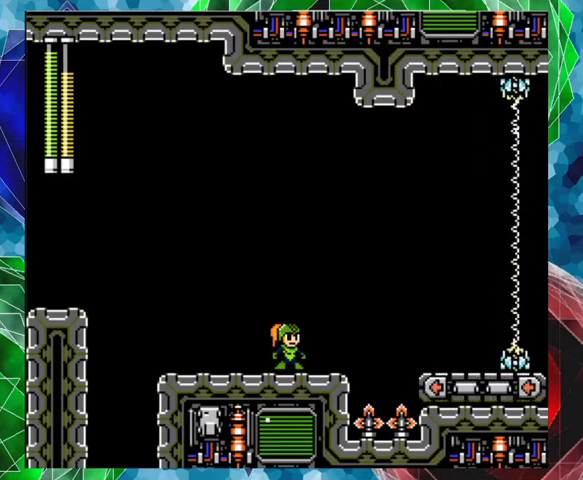
{"buttons": [], "left_stick": "center", "right_stick": "center", "events": [[100, "Y", "down"], [200, "Y", "up"]]}
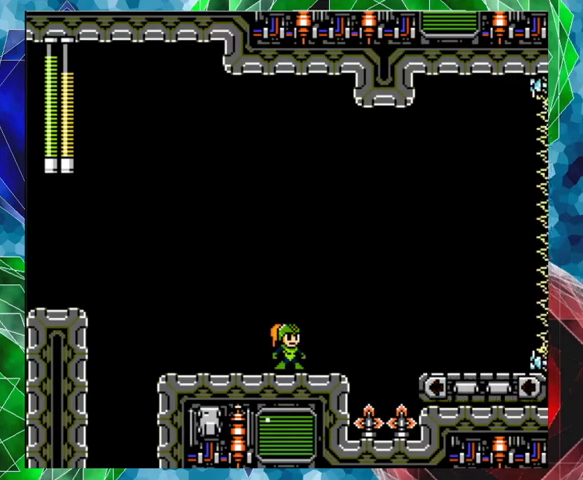
{"buttons": ["DPAD_RIGHT"], "left_stick": "center", "right_stick": "center", "events": [[367, "DPAD_RIGHT", "down"]]}
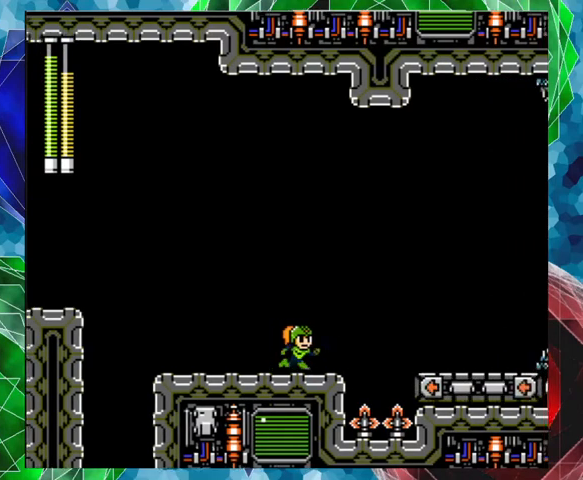
{"buttons": [], "left_stick": "center", "right_stick": "center", "events": [[33, "DPAD_RIGHT", "up"]]}
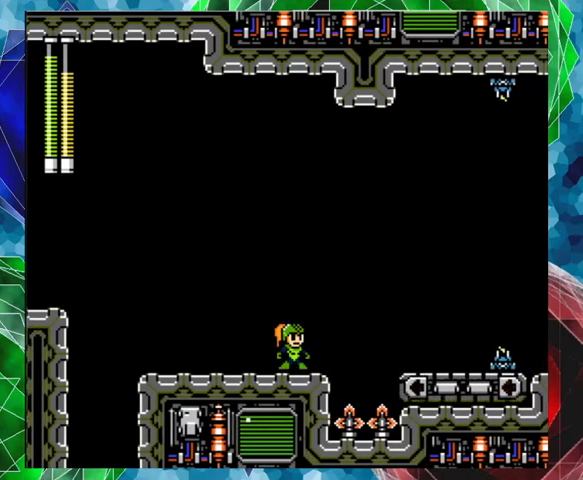
{"buttons": [], "left_stick": "center", "right_stick": "center", "events": []}